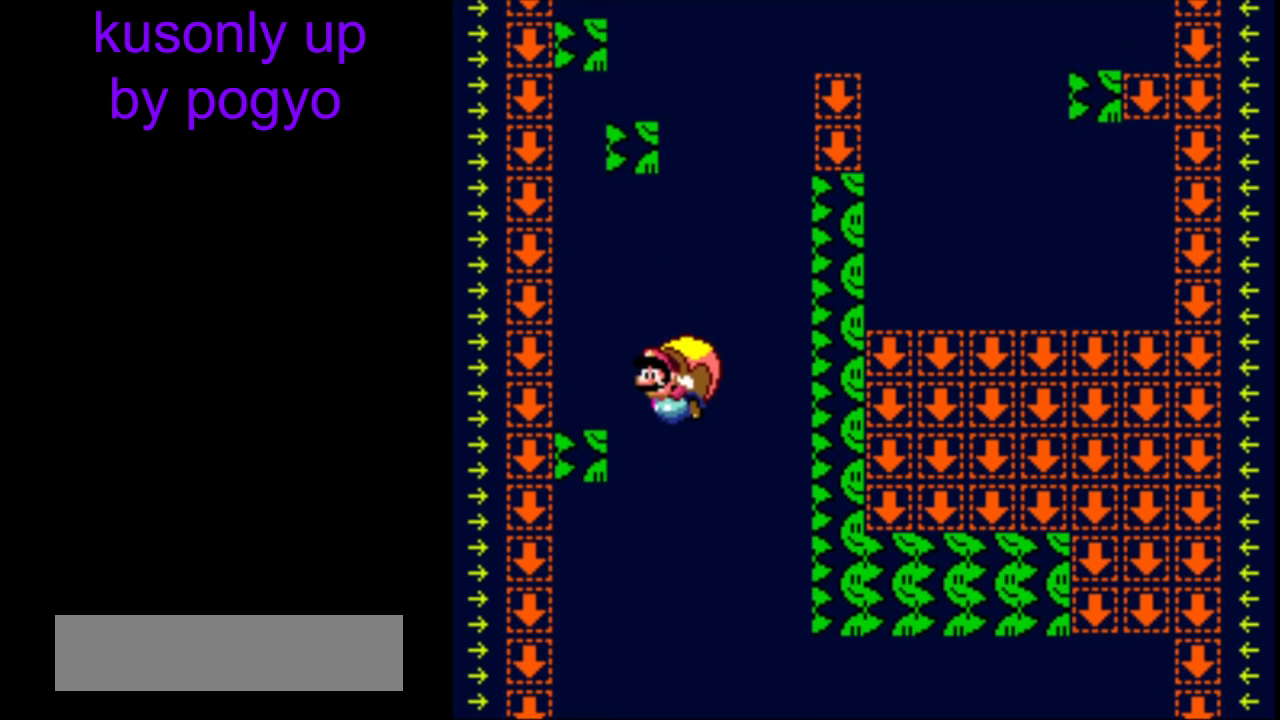
Gameplay with a controller (Nintendo layout); each line is a JSON object with the inputs held at the frame after it. "events" lists button and stick changes between this image and that frame as [ms after this image, input, new state], when the widget could be followed in between. Not read: L3 R3.
{"buttons": ["Y", "DPAD_RIGHT"], "events": [[367, "DPAD_RIGHT", "down"]]}
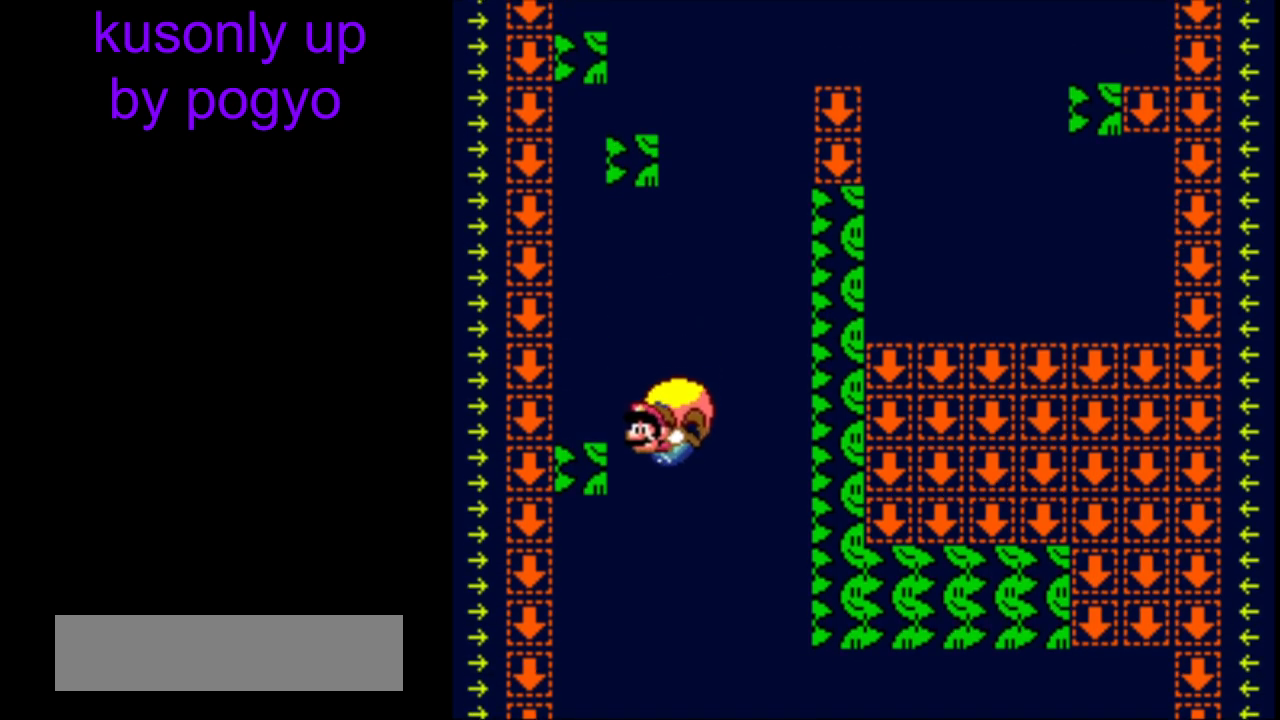
{"buttons": ["Y"], "events": [[150, "DPAD_RIGHT", "up"]]}
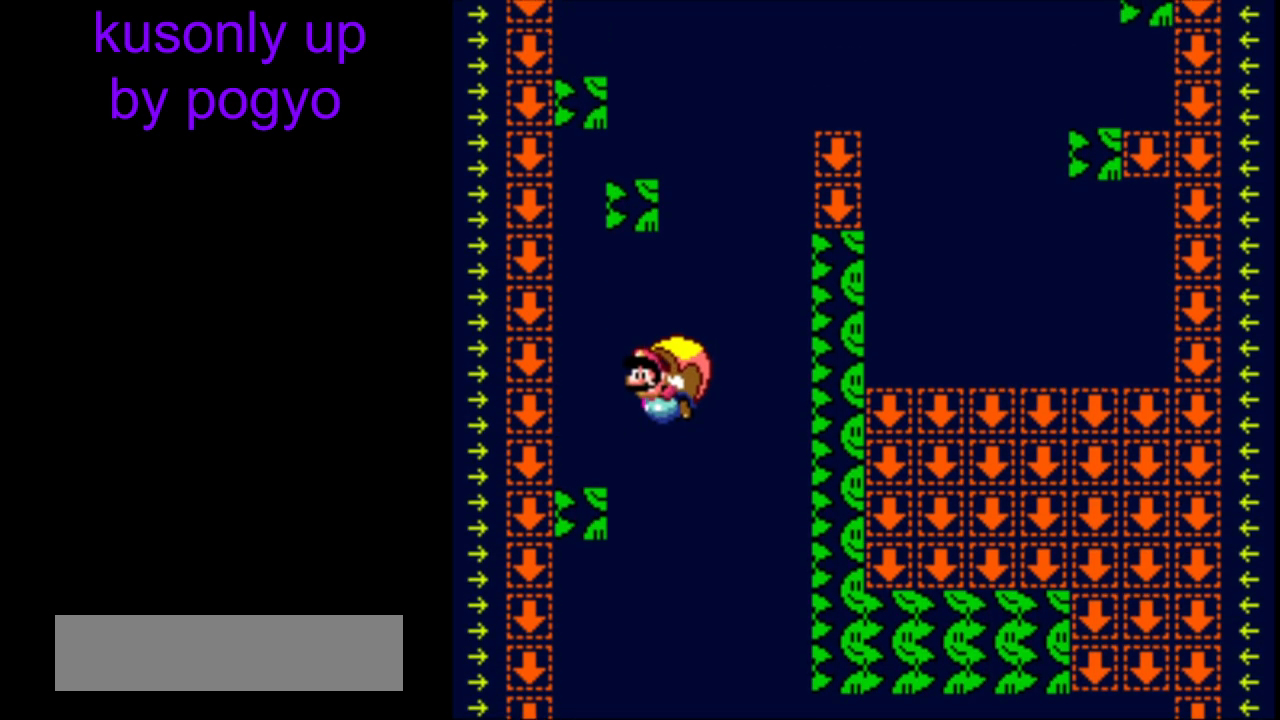
{"buttons": ["Y", "DPAD_RIGHT"], "events": [[333, "DPAD_RIGHT", "down"]]}
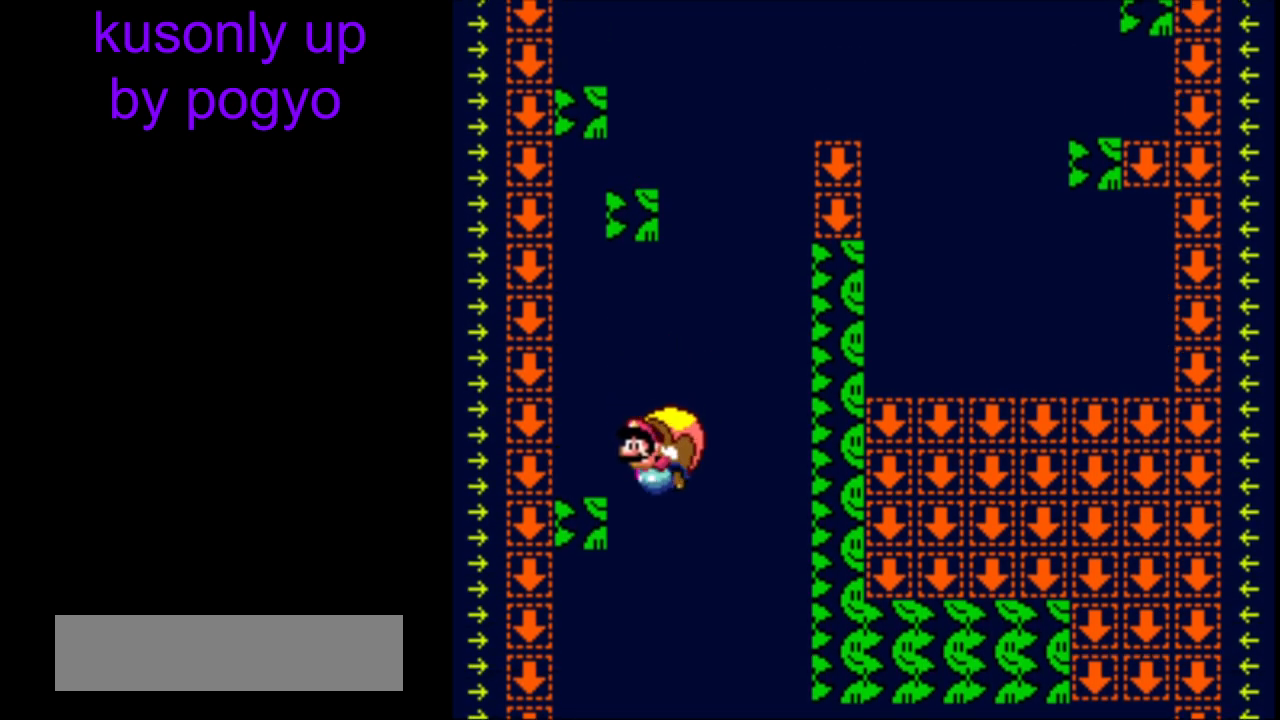
{"buttons": ["Y"], "events": [[33, "DPAD_RIGHT", "up"], [33, "X", "down"], [150, "X", "up"]]}
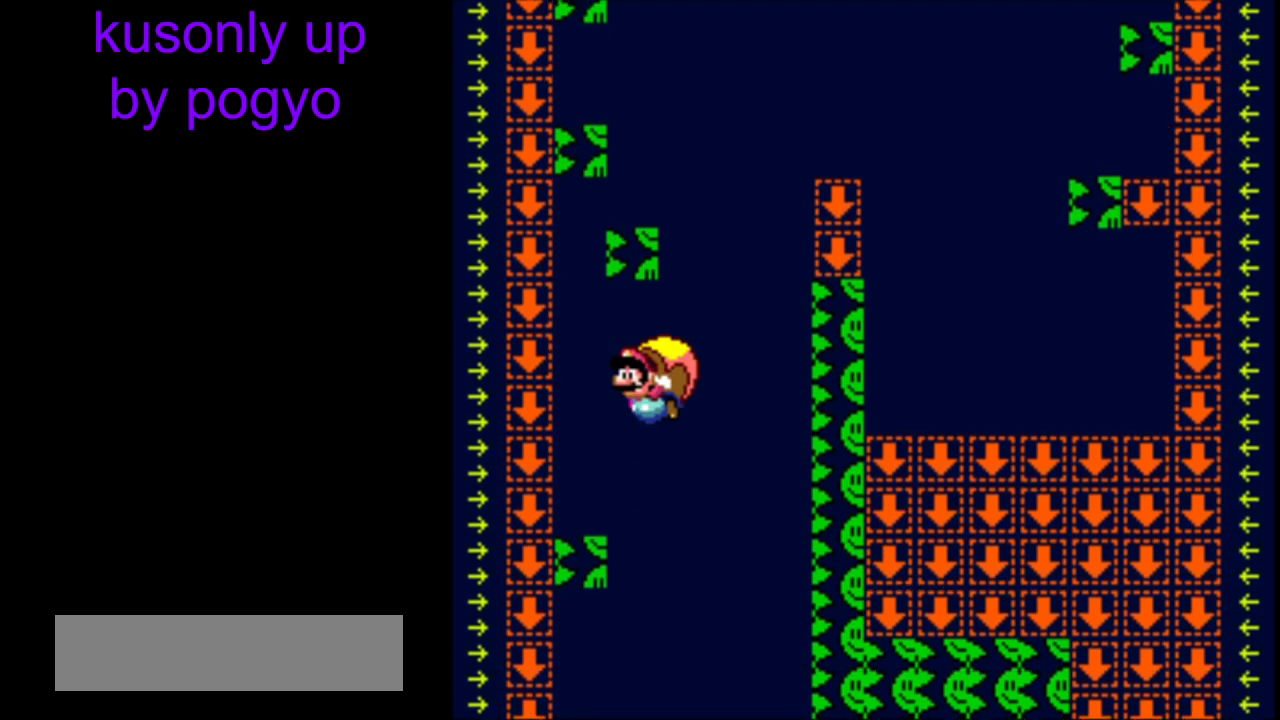
{"buttons": ["Y", "DPAD_RIGHT"], "events": [[350, "DPAD_RIGHT", "down"]]}
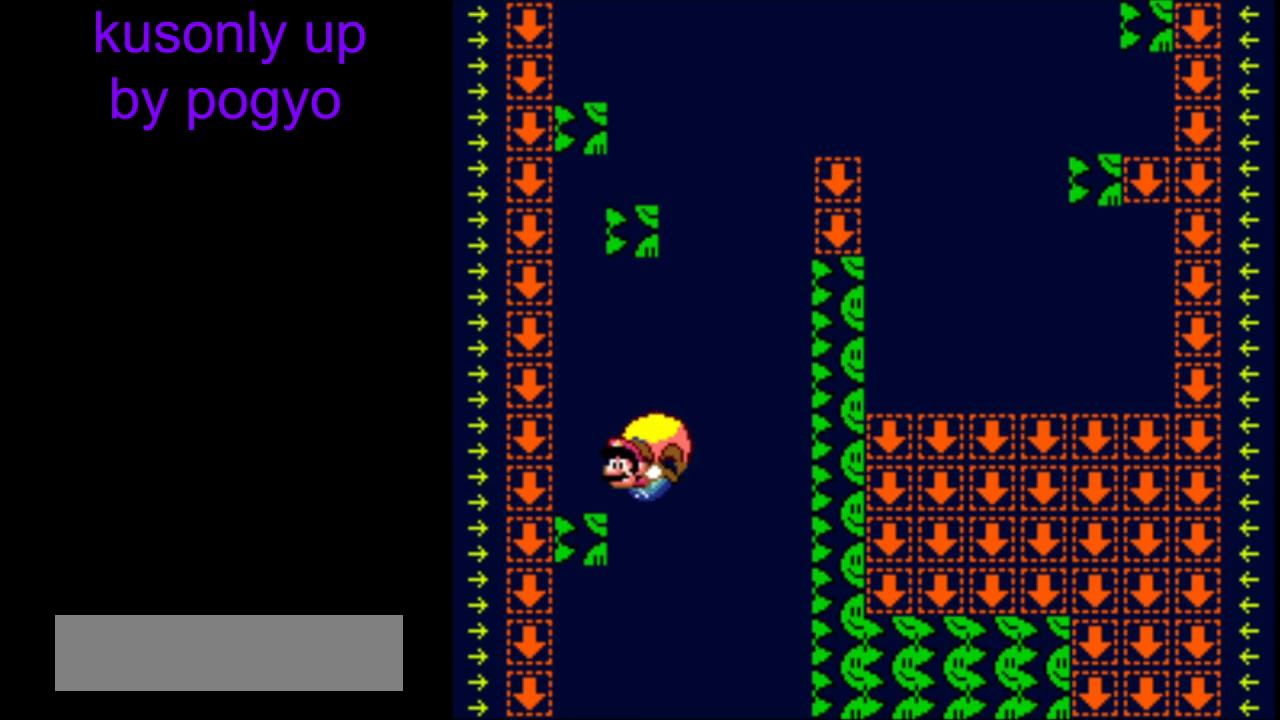
{"buttons": ["Y"], "events": [[50, "DPAD_RIGHT", "up"], [50, "X", "down"], [167, "X", "up"]]}
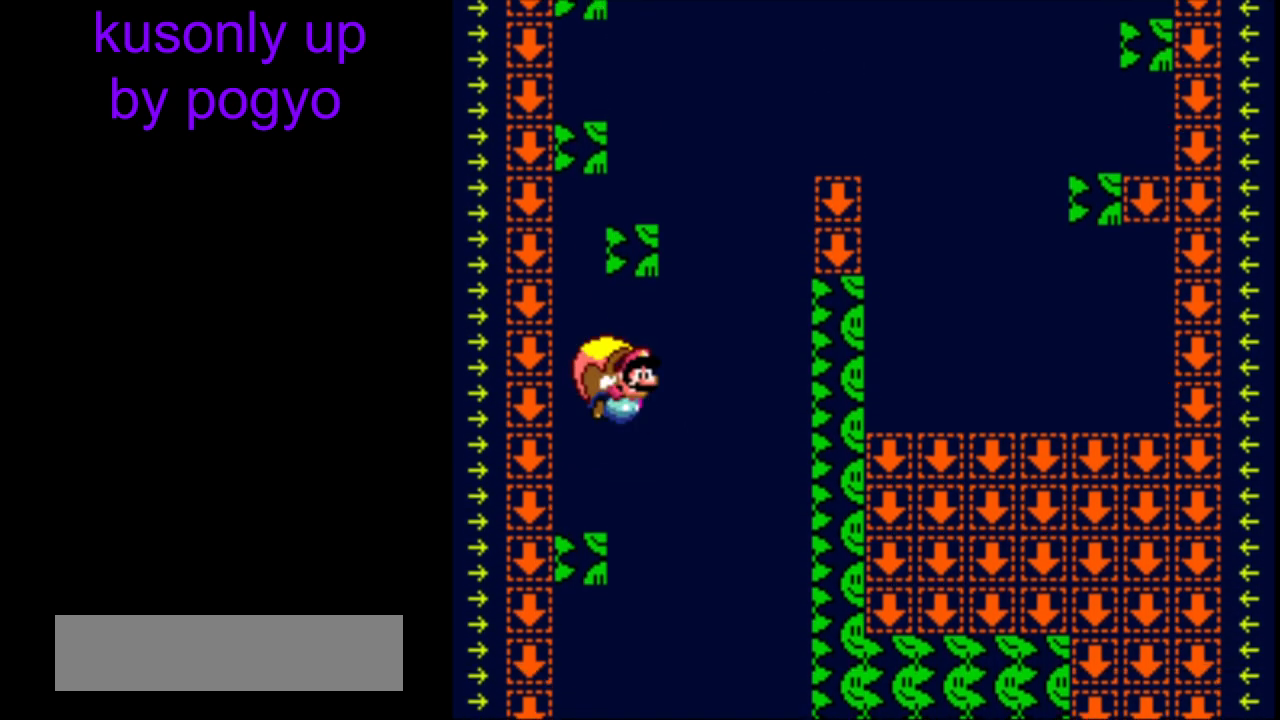
{"buttons": ["Y", "DPAD_RIGHT"], "events": [[317, "DPAD_LEFT", "down"], [483, "DPAD_LEFT", "up"], [500, "DPAD_RIGHT", "down"]]}
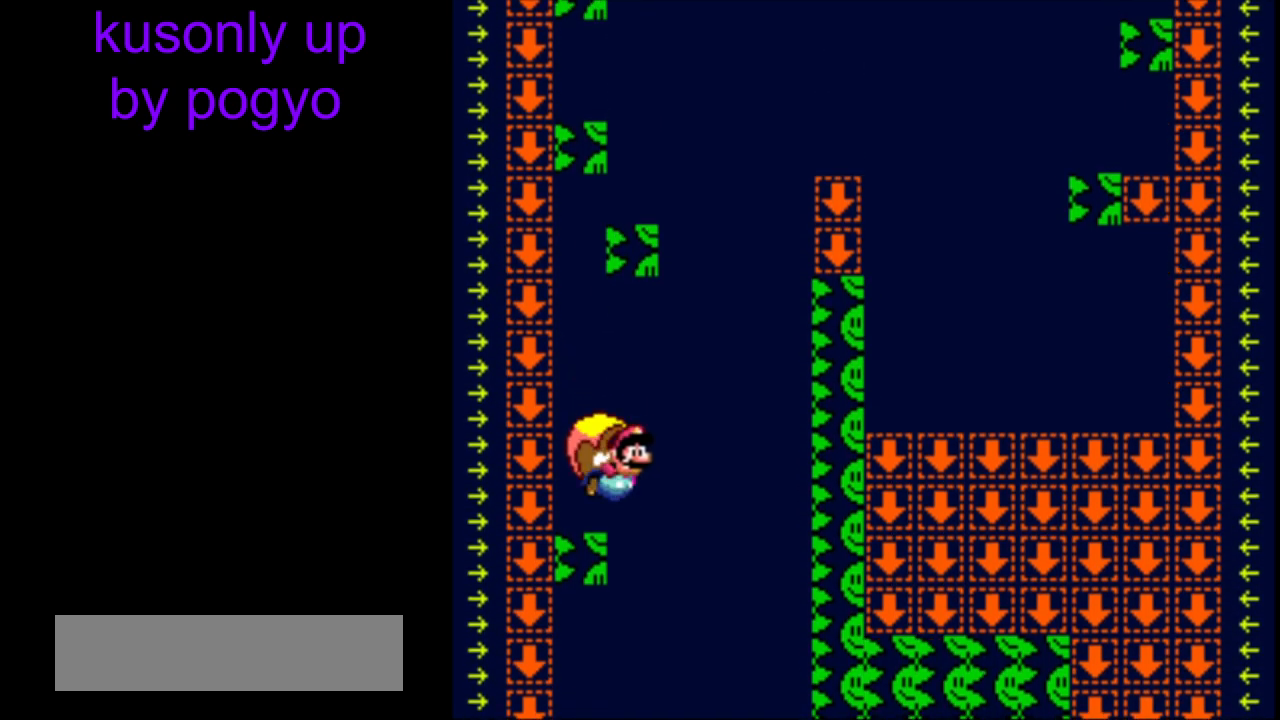
{"buttons": ["Y", "DPAD_LEFT"], "events": [[33, "DPAD_LEFT", "down"], [33, "DPAD_RIGHT", "up"]]}
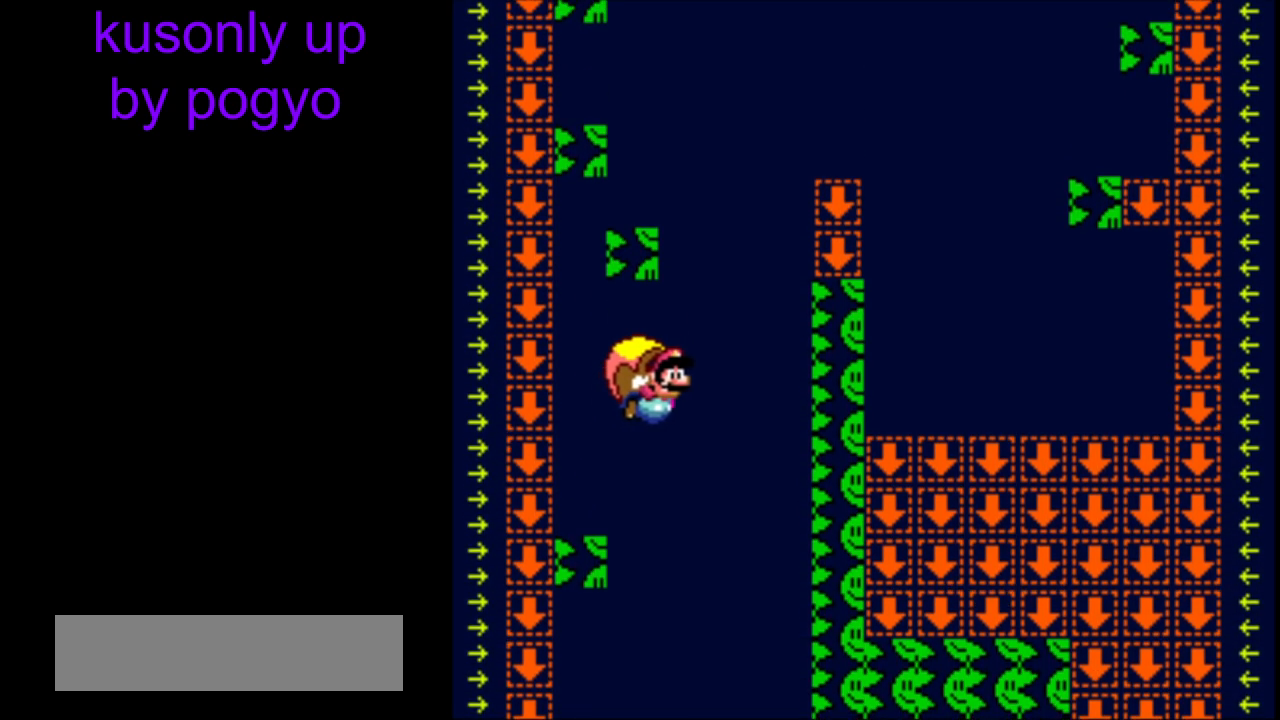
{"buttons": ["Y", "DPAD_LEFT"], "events": [[67, "DPAD_LEFT", "up"], [367, "DPAD_LEFT", "down"]]}
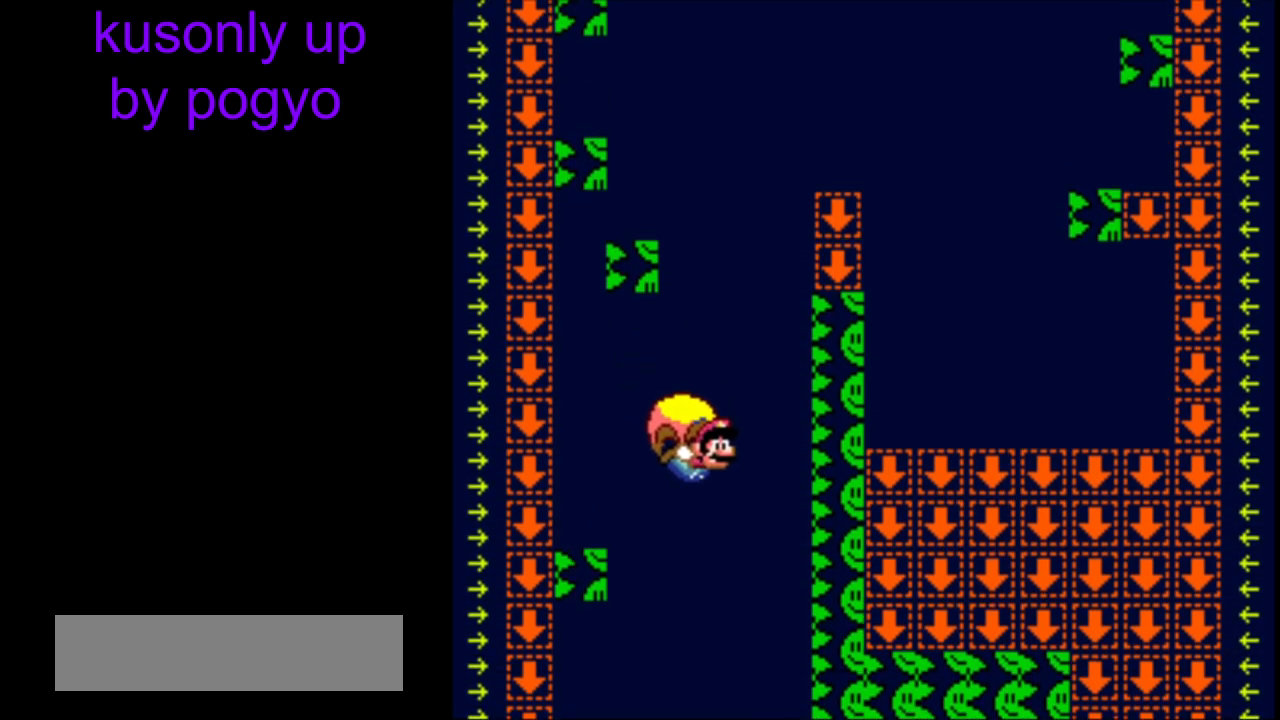
{"buttons": ["Y"], "events": [[100, "B", "down"], [183, "B", "up"], [183, "DPAD_LEFT", "up"]]}
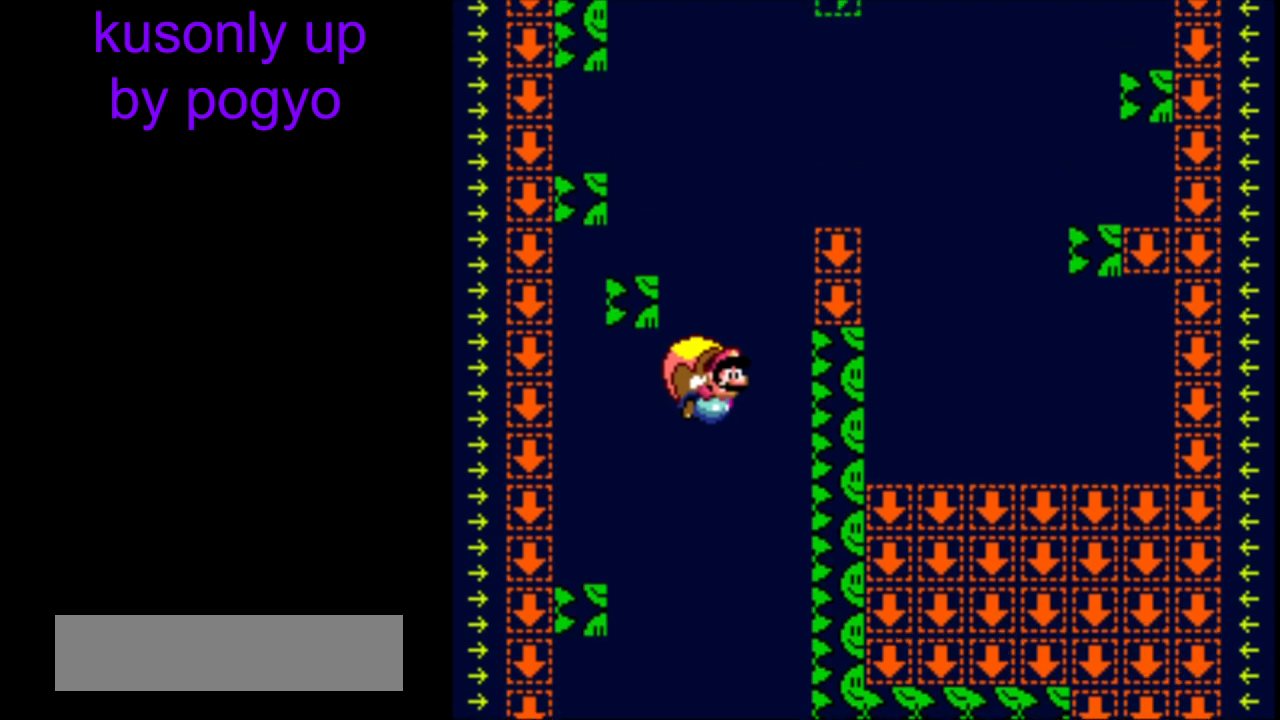
{"buttons": ["Y", "DPAD_LEFT"], "events": [[317, "DPAD_LEFT", "down"]]}
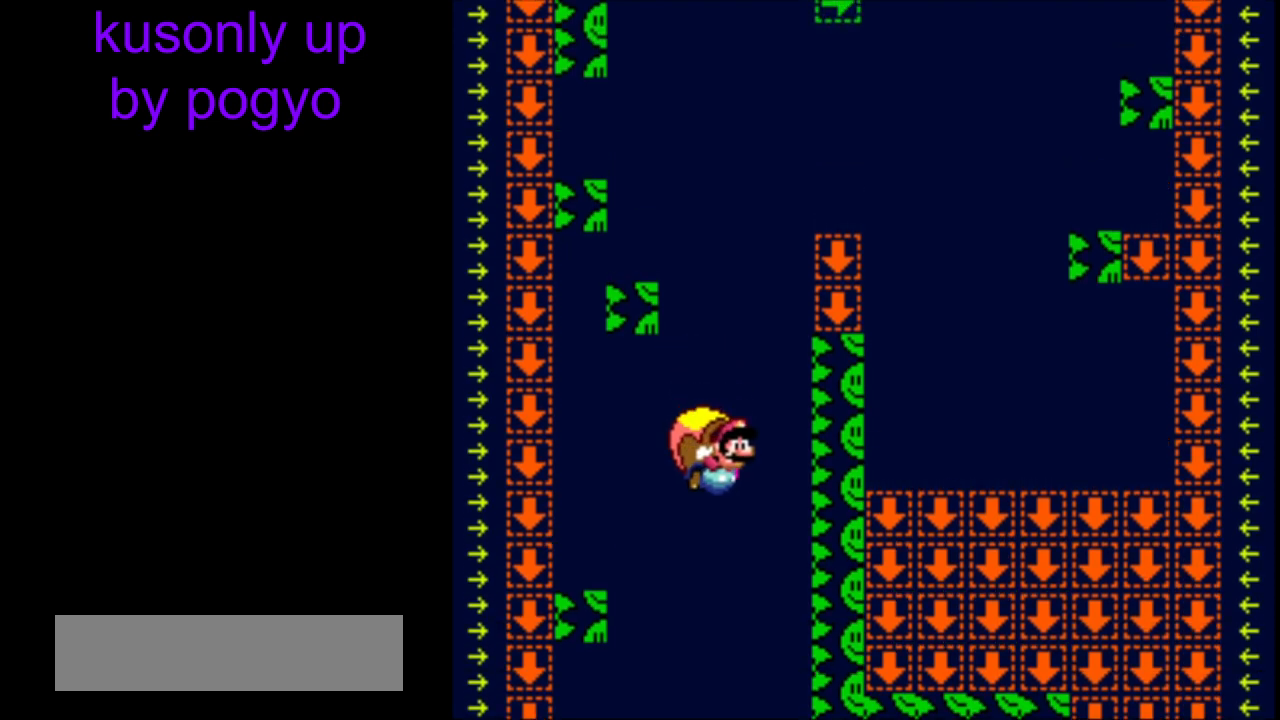
{"buttons": ["Y"], "events": [[83, "DPAD_LEFT", "up"]]}
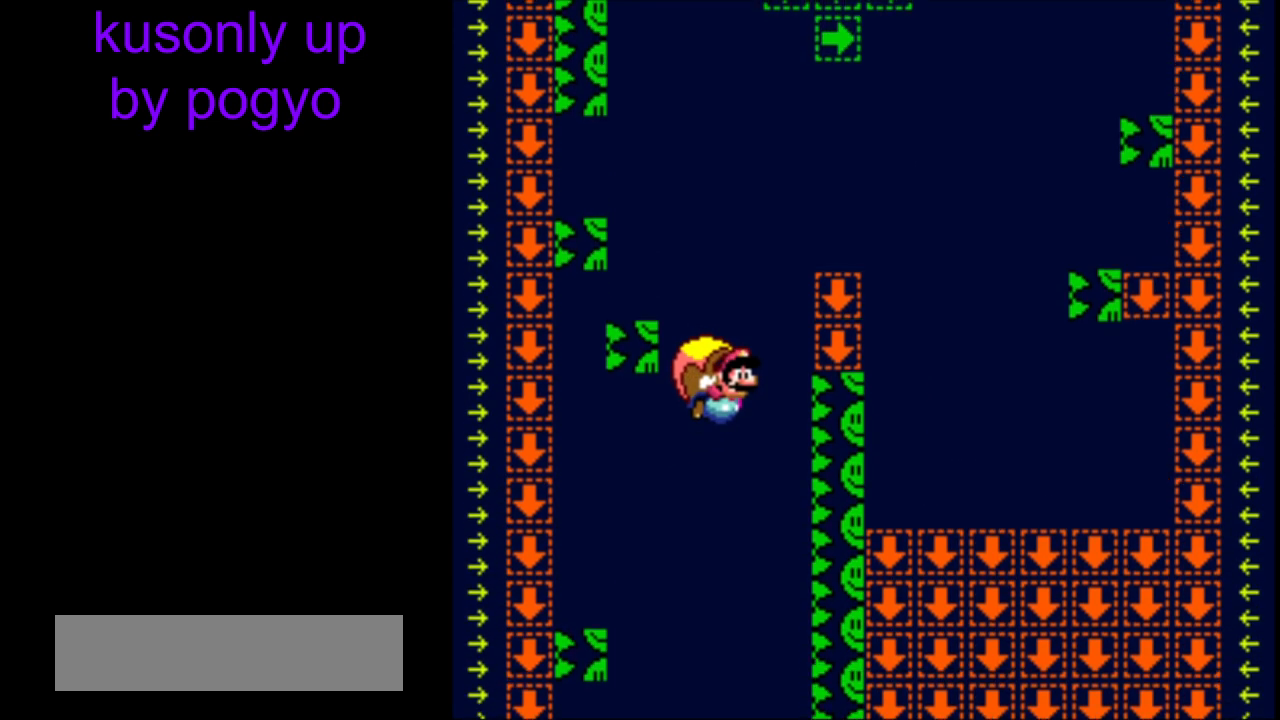
{"buttons": ["Y", "DPAD_LEFT"], "events": [[250, "DPAD_LEFT", "down"]]}
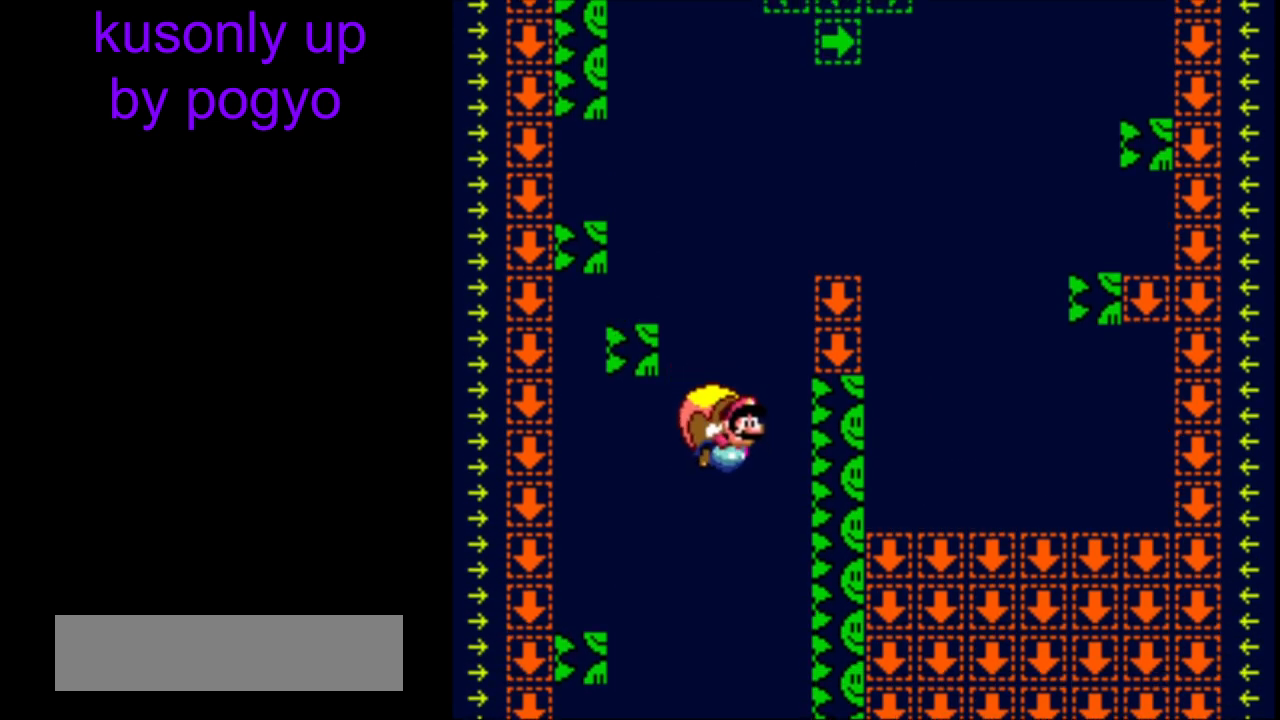
{"buttons": ["Y"], "events": [[50, "DPAD_LEFT", "up"]]}
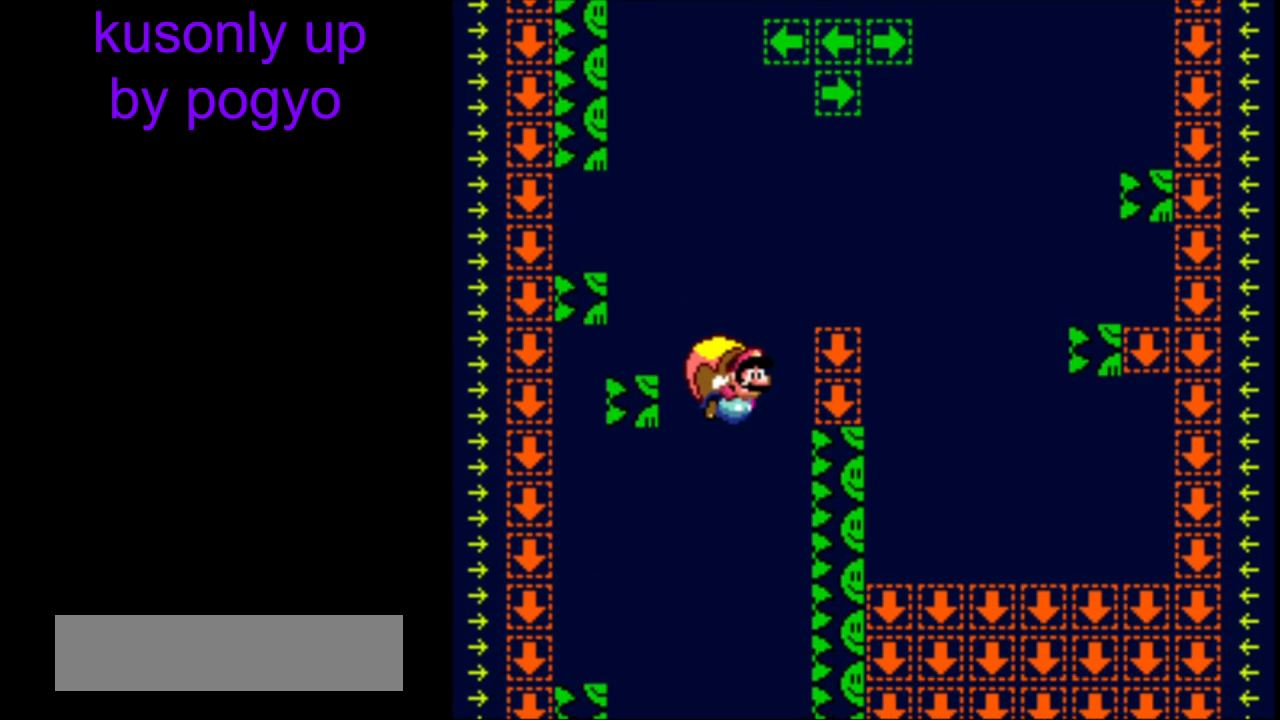
{"buttons": ["Y"], "events": [[183, "DPAD_LEFT", "down"], [483, "DPAD_LEFT", "up"]]}
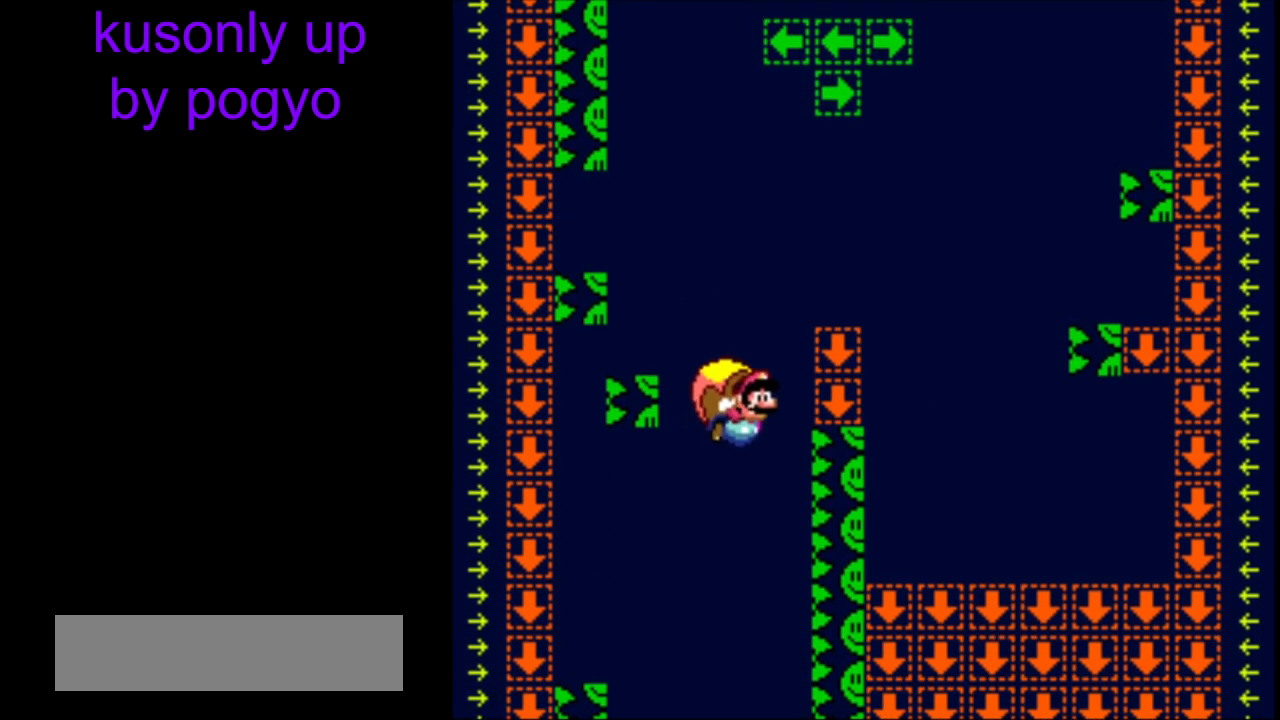
{"buttons": ["Y"], "events": []}
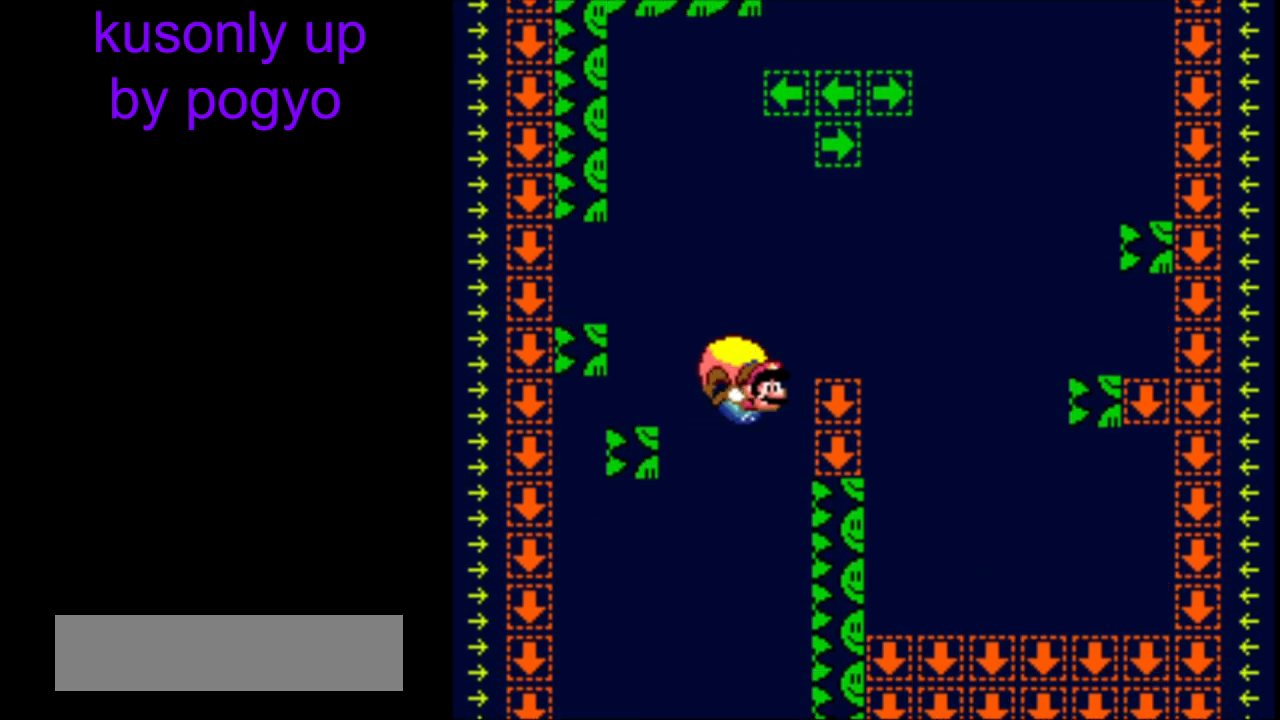
{"buttons": ["Y"], "events": [[117, "DPAD_LEFT", "down"], [433, "DPAD_LEFT", "up"]]}
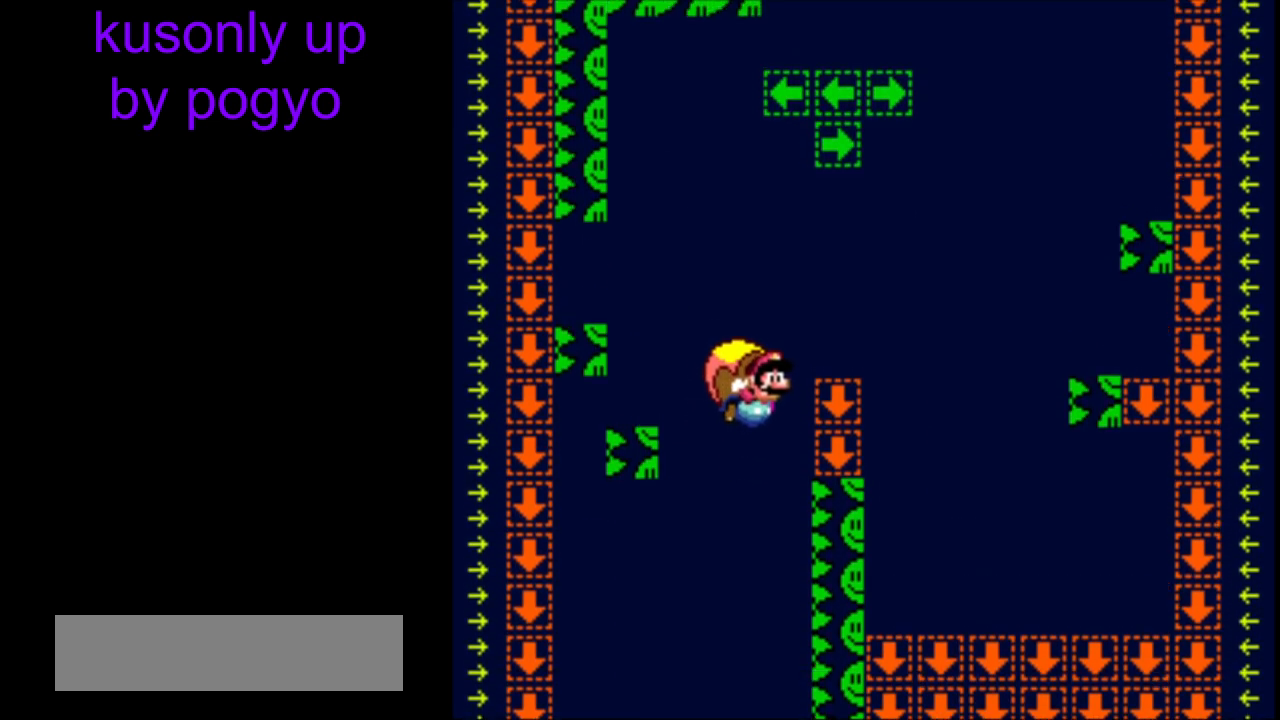
{"buttons": ["Y"], "events": []}
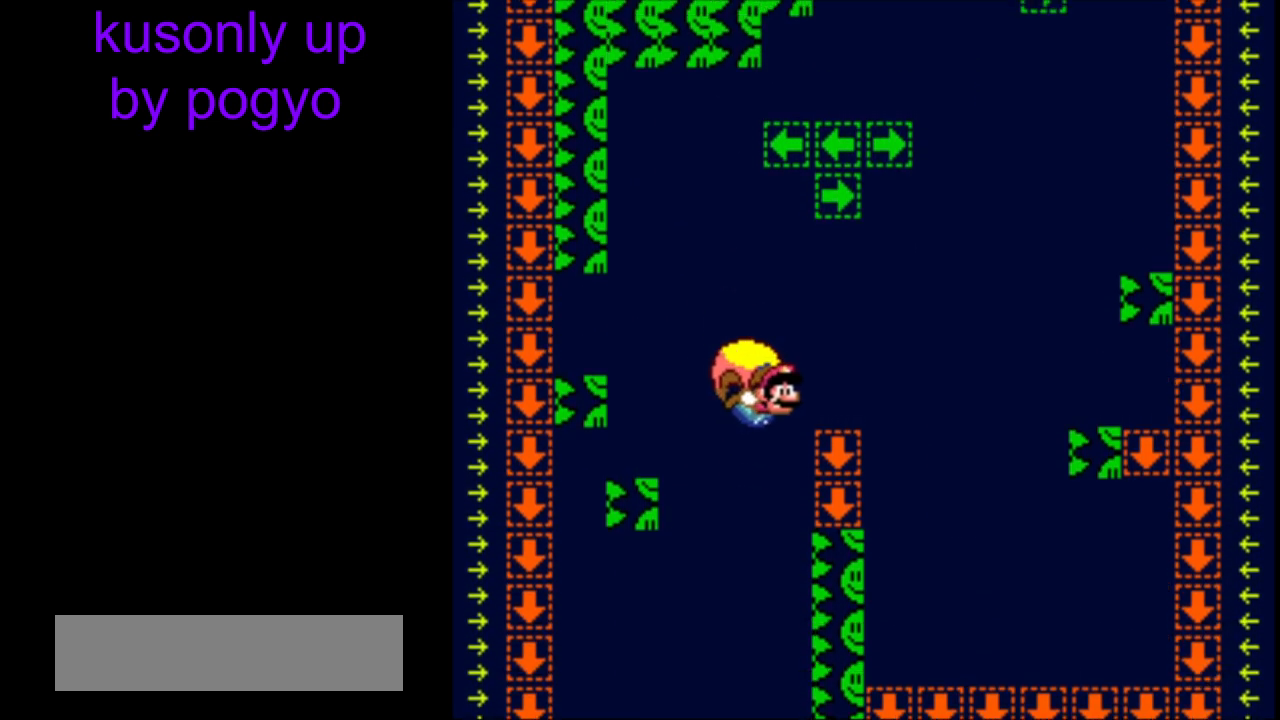
{"buttons": ["Y"], "events": [[50, "DPAD_LEFT", "down"], [267, "DPAD_LEFT", "up"], [383, "DPAD_RIGHT", "down"], [433, "DPAD_RIGHT", "up"]]}
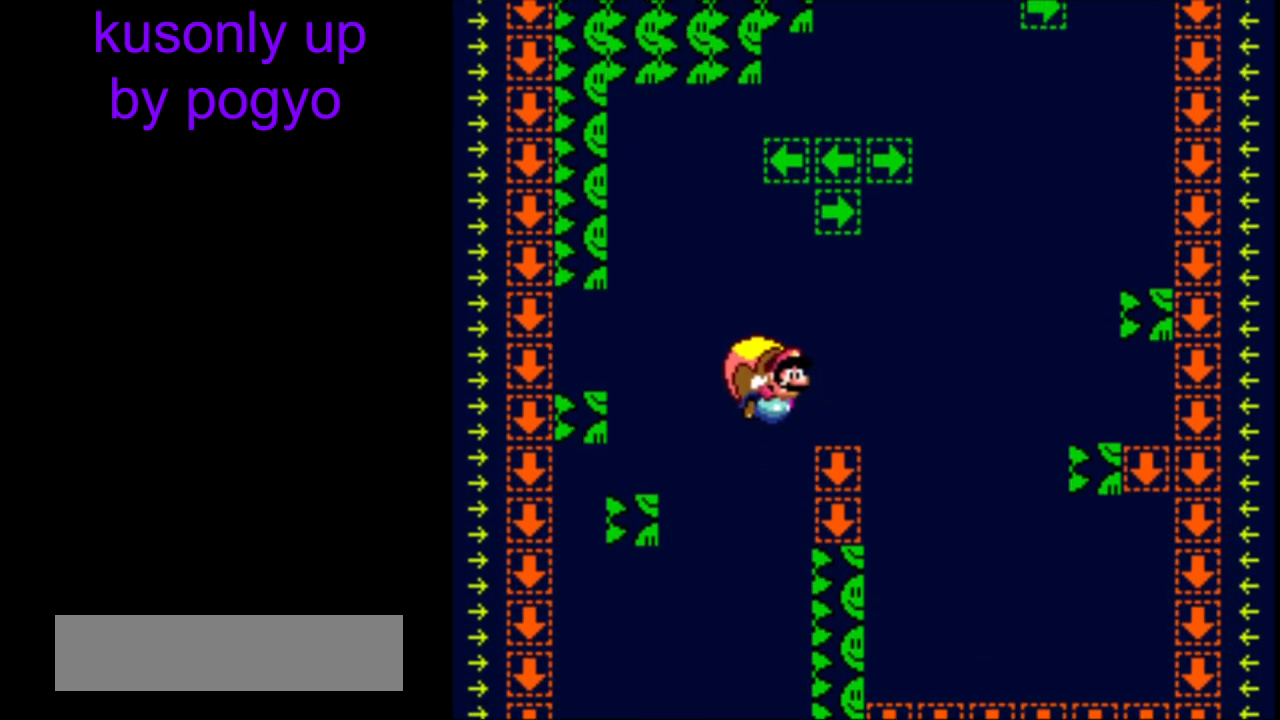
{"buttons": ["Y", "DPAD_LEFT"], "events": [[500, "DPAD_LEFT", "down"]]}
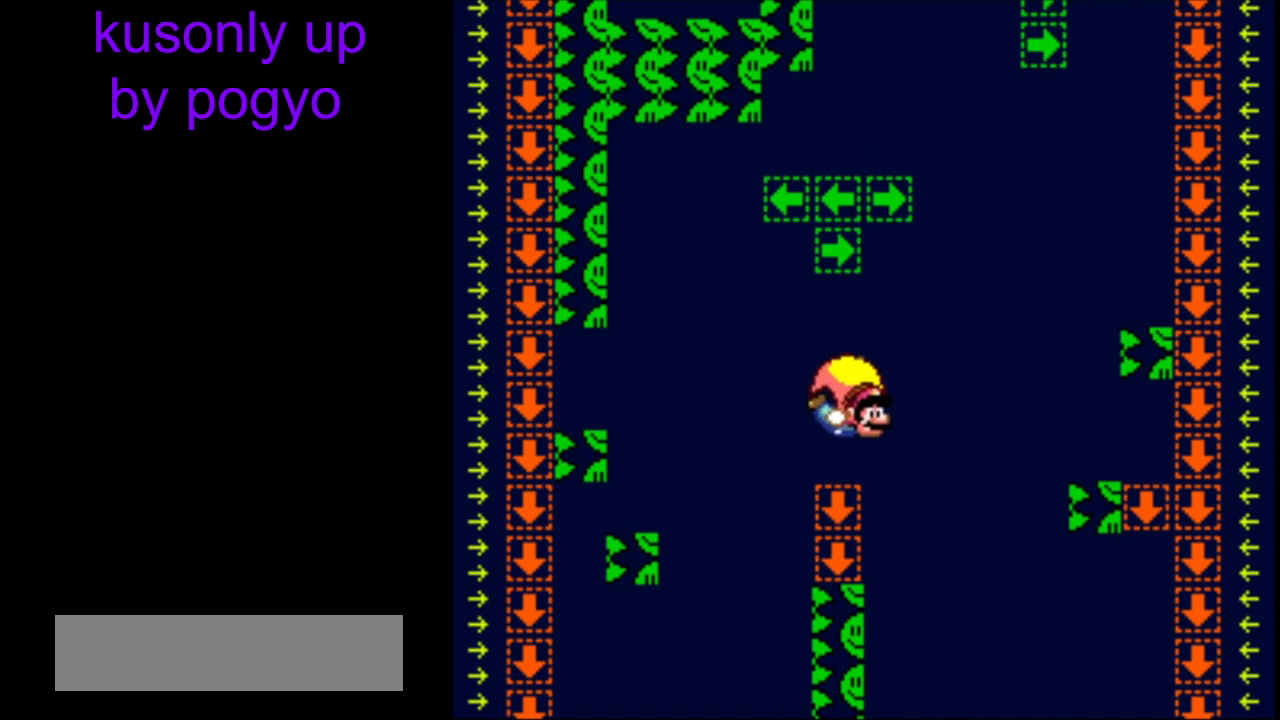
{"buttons": ["Y", "DPAD_LEFT"], "events": [[317, "B", "down"], [450, "B", "up"]]}
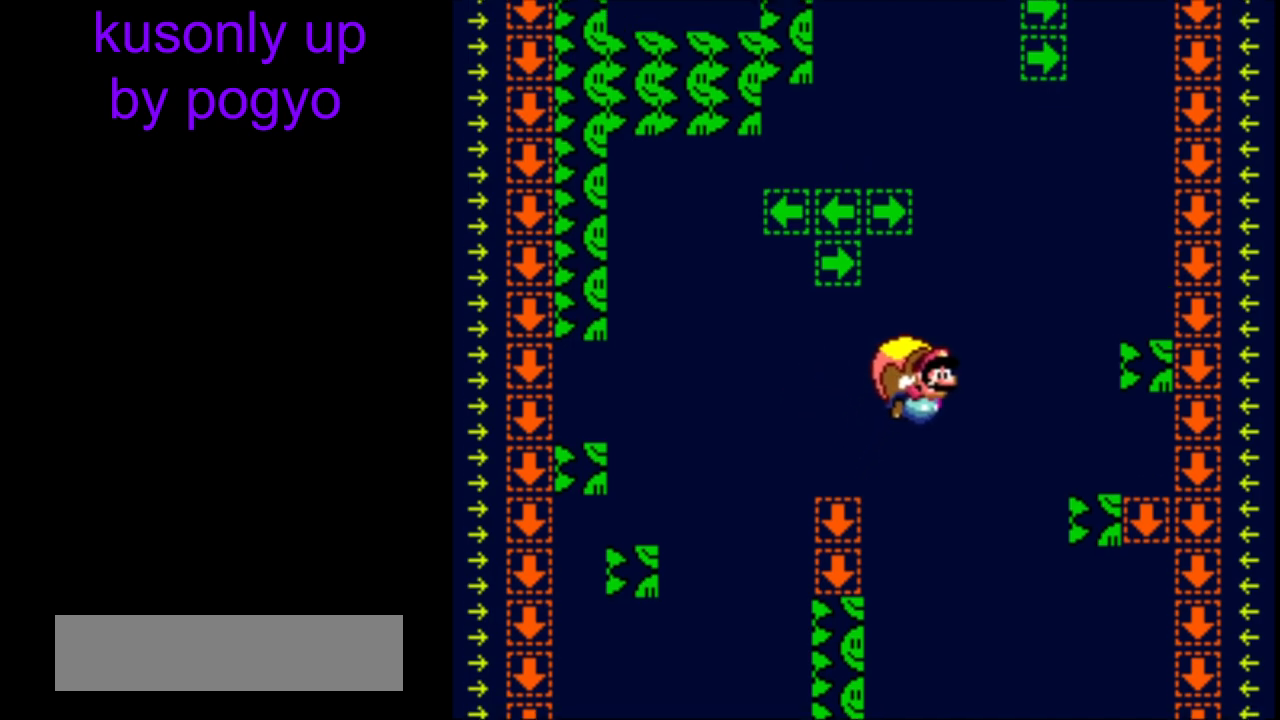
{"buttons": ["Y", "DPAD_LEFT"], "events": [[83, "DPAD_LEFT", "up"], [433, "DPAD_LEFT", "down"]]}
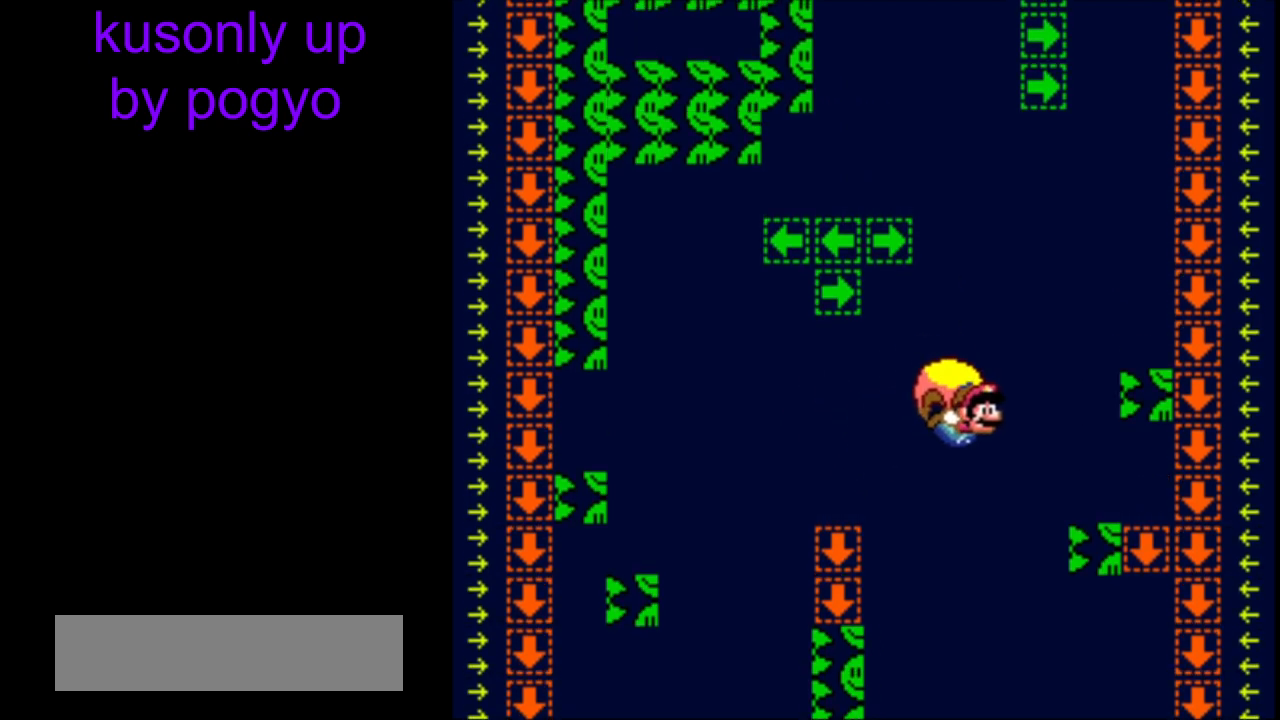
{"buttons": ["Y"], "events": [[183, "B", "down"], [267, "B", "up"], [283, "DPAD_LEFT", "up"]]}
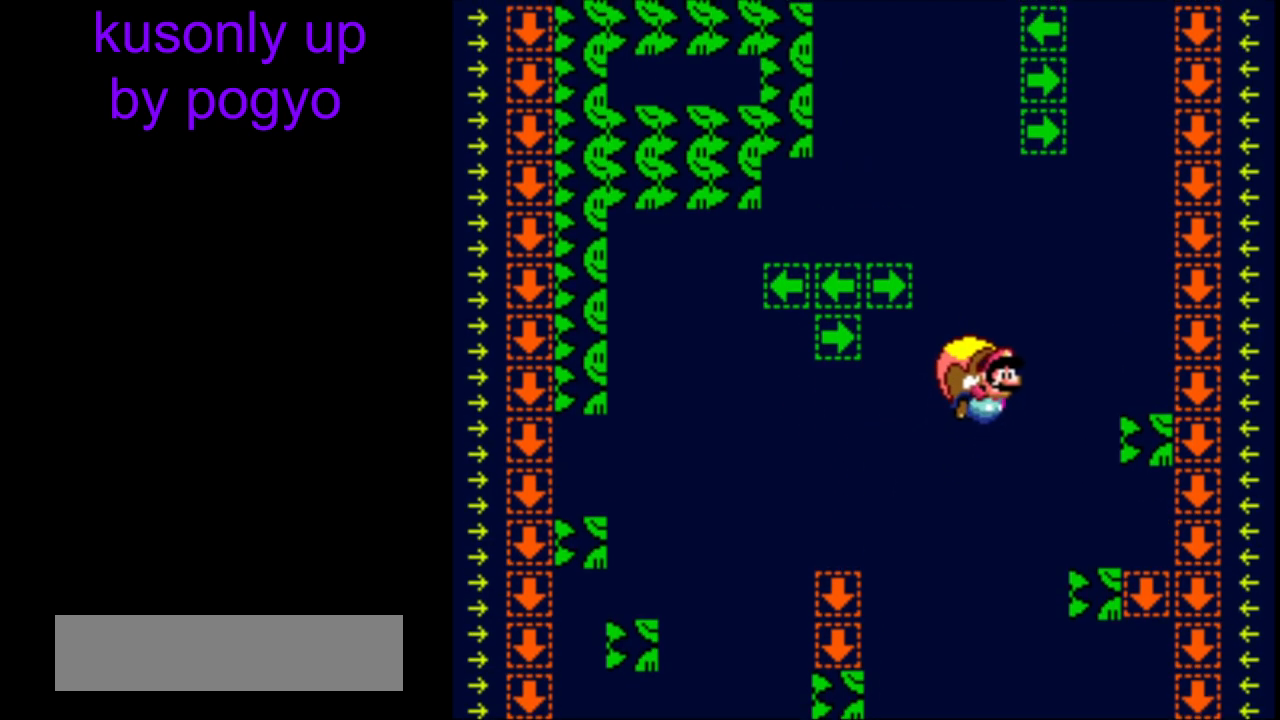
{"buttons": ["Y", "DPAD_LEFT"], "events": [[350, "DPAD_LEFT", "down"]]}
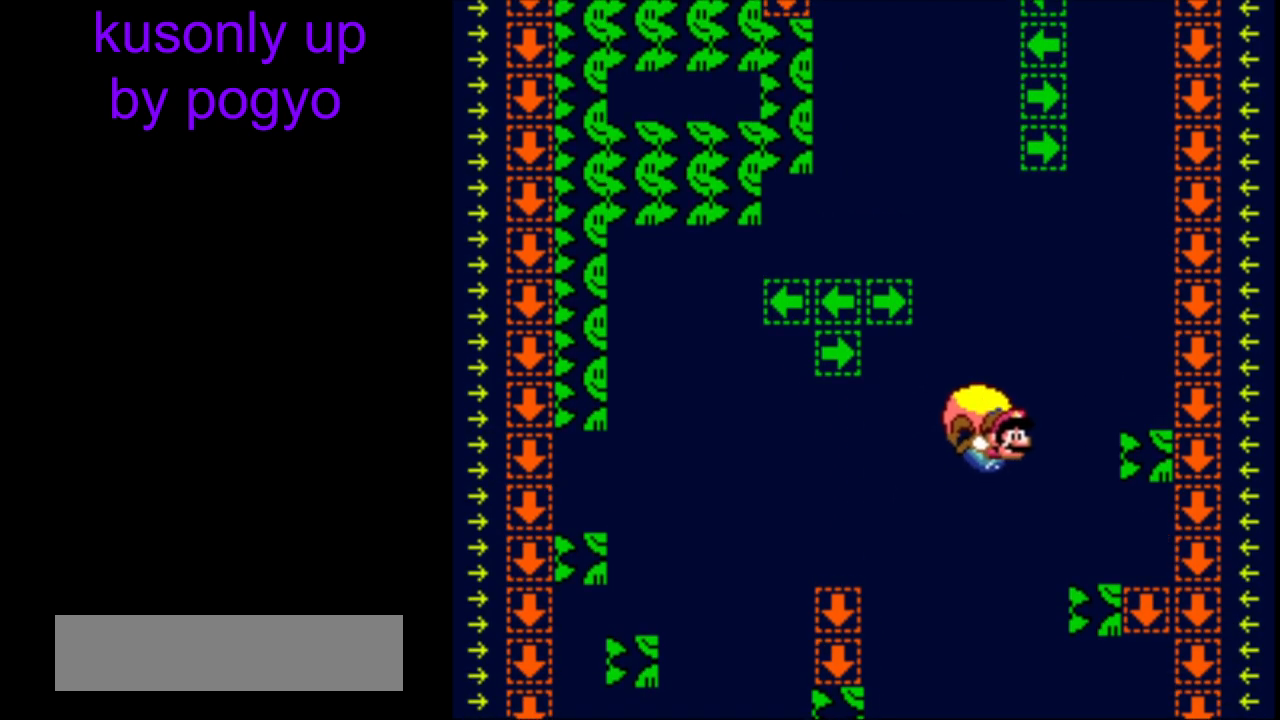
{"buttons": ["Y"], "events": [[250, "DPAD_LEFT", "up"]]}
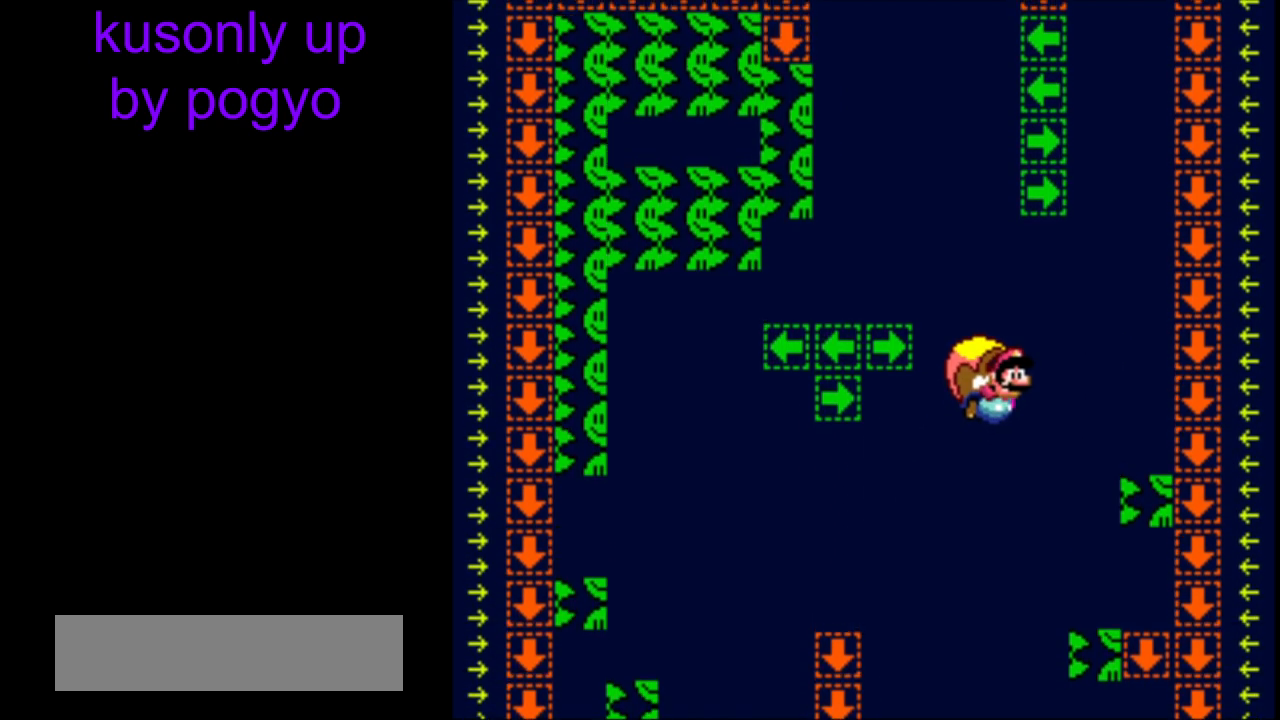
{"buttons": ["Y", "DPAD_LEFT"], "events": [[300, "DPAD_LEFT", "down"]]}
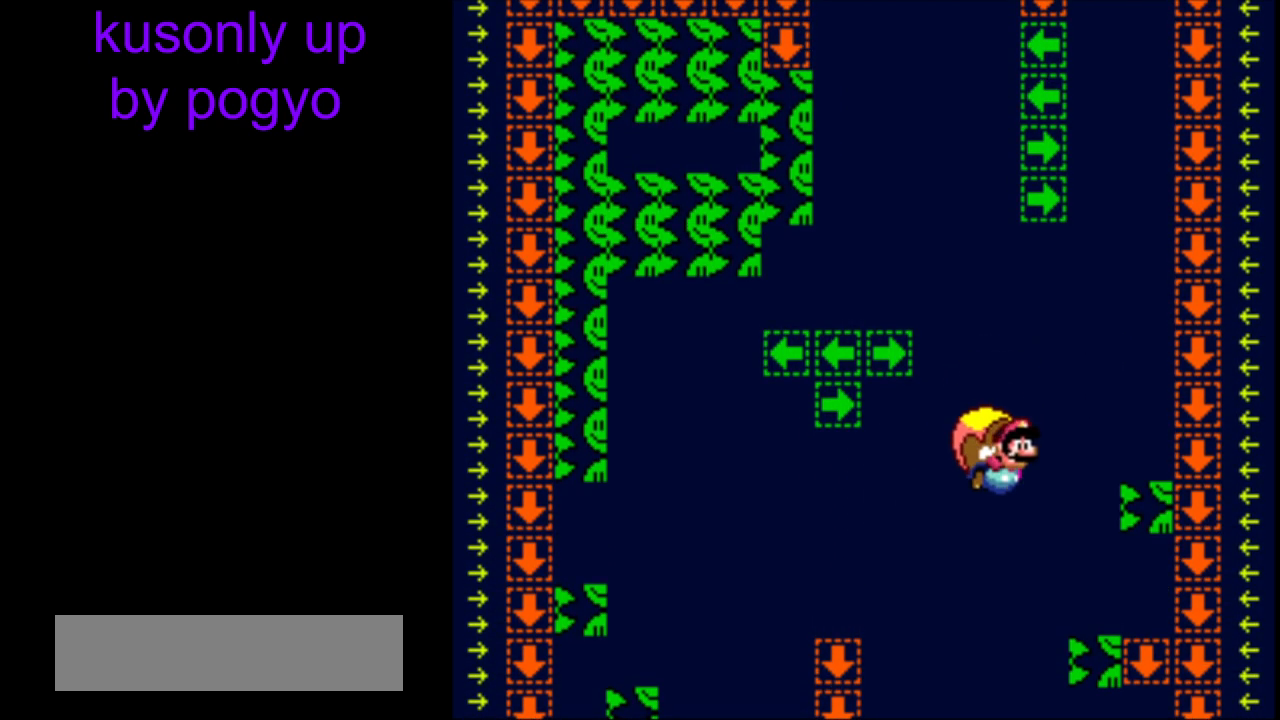
{"buttons": ["Y"], "events": [[183, "DPAD_LEFT", "up"]]}
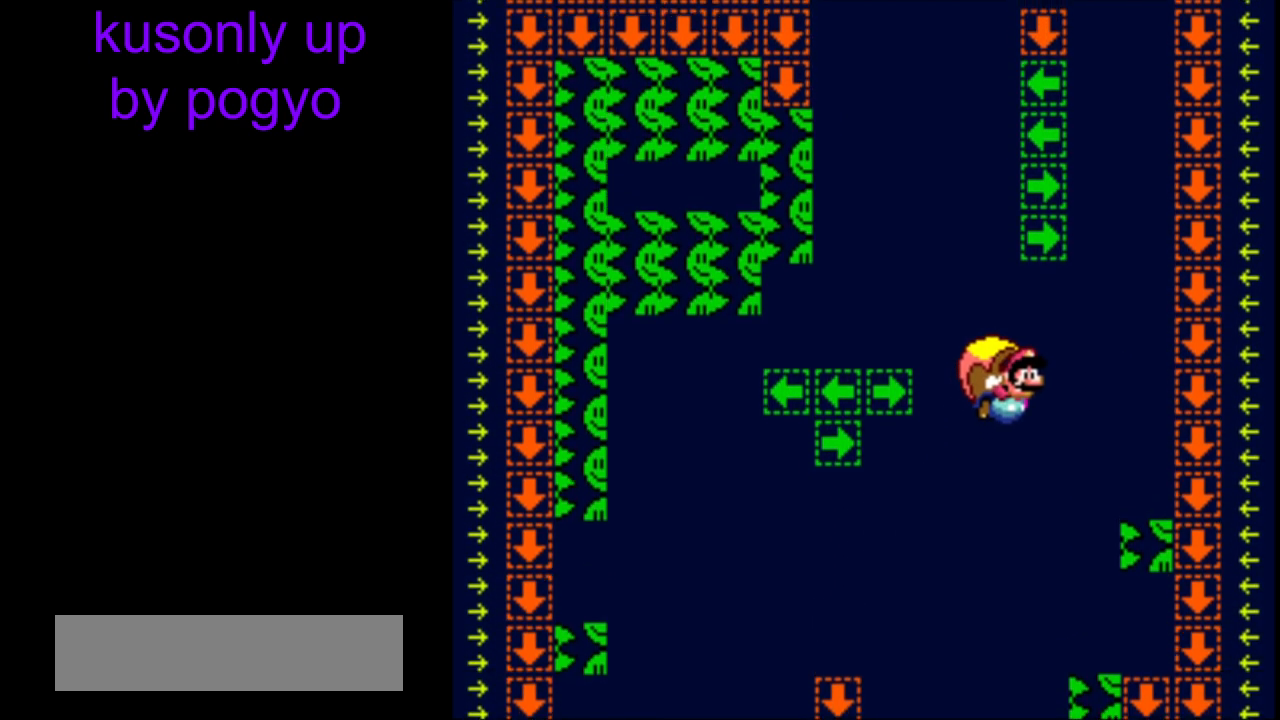
{"buttons": ["Y", "DPAD_LEFT"], "events": [[333, "DPAD_LEFT", "down"]]}
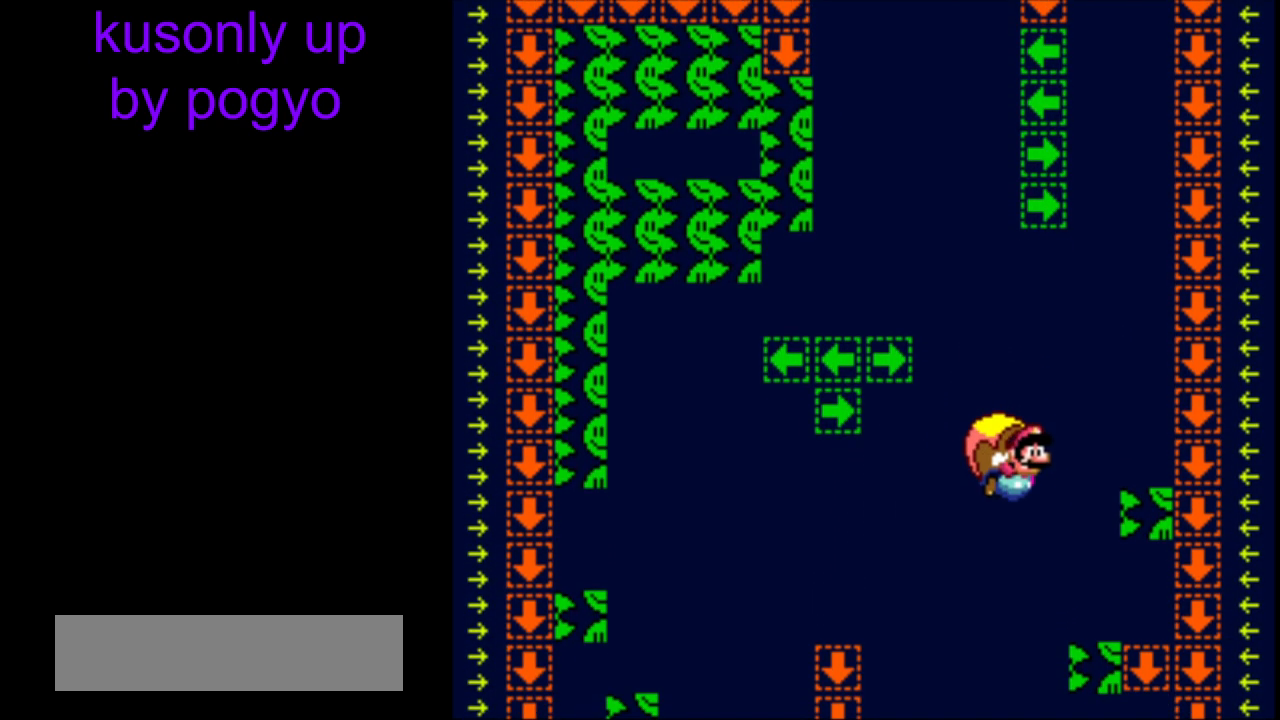
{"buttons": ["Y"], "events": [[100, "DPAD_LEFT", "up"]]}
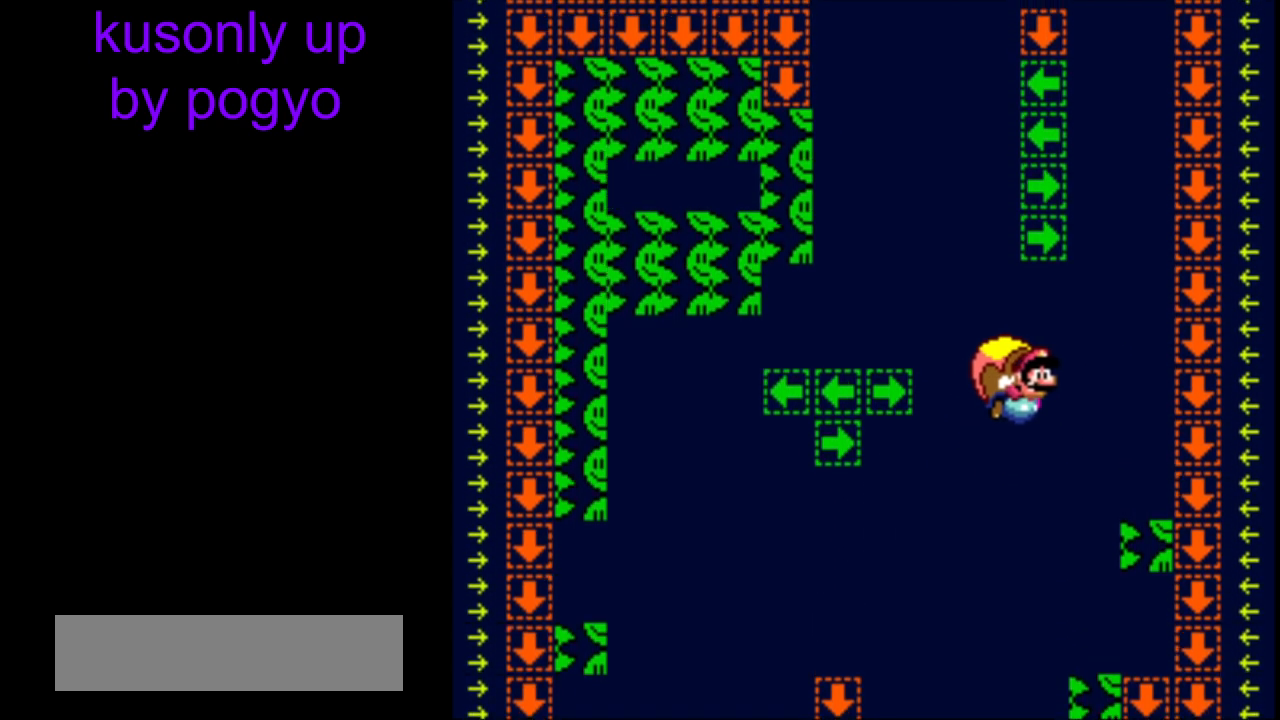
{"buttons": ["Y", "DPAD_LEFT"], "events": [[383, "DPAD_LEFT", "down"]]}